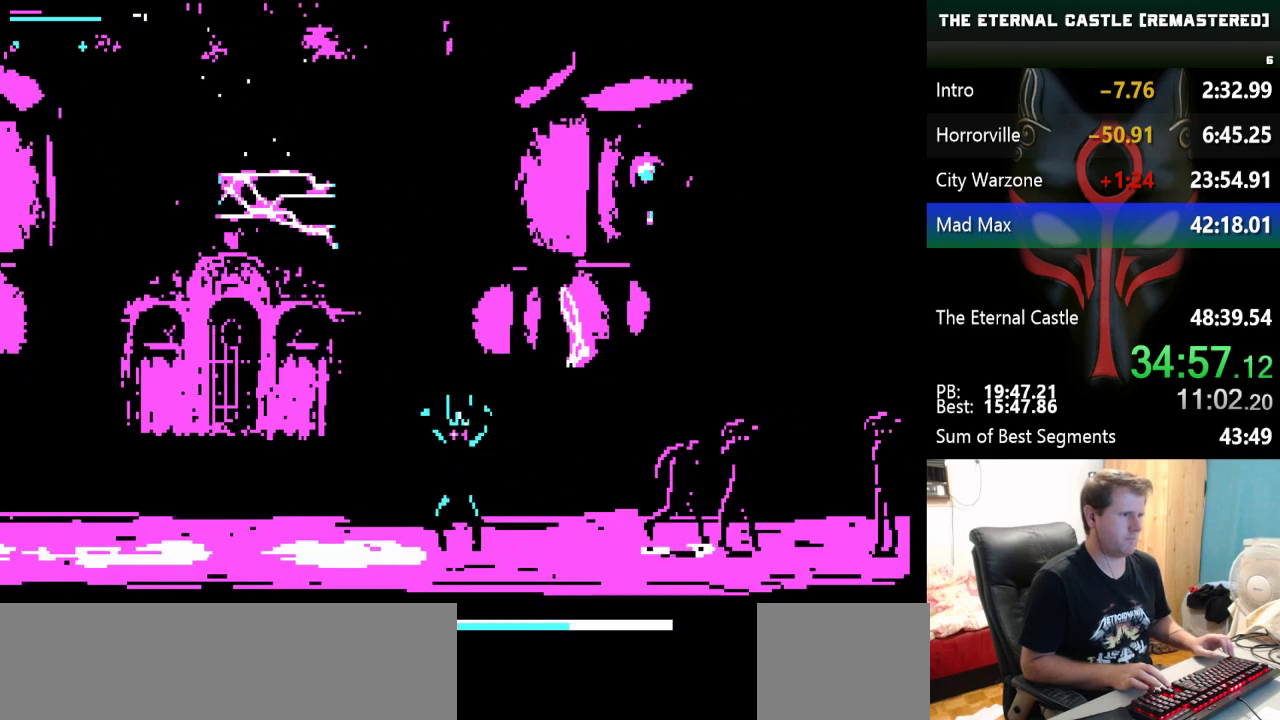
Gameplay with keyboard; each line is a JSON object with the keys held at the frame after it. "events" lists presses ("down") and releases ("up") of "alt", "ctrl", "down", "left", "right", "shift", "space" and "up" between this image and that frame as [ms after this image, input, new state], when the widget could be followed in between. No other keys are recorded. Mouse input is not recorded.
{"keys": ["down", "left"], "events": [[33, "down", "down"], [133, "down", "up"], [183, "down", "down"], [317, "down", "up"], [417, "down", "down"]]}
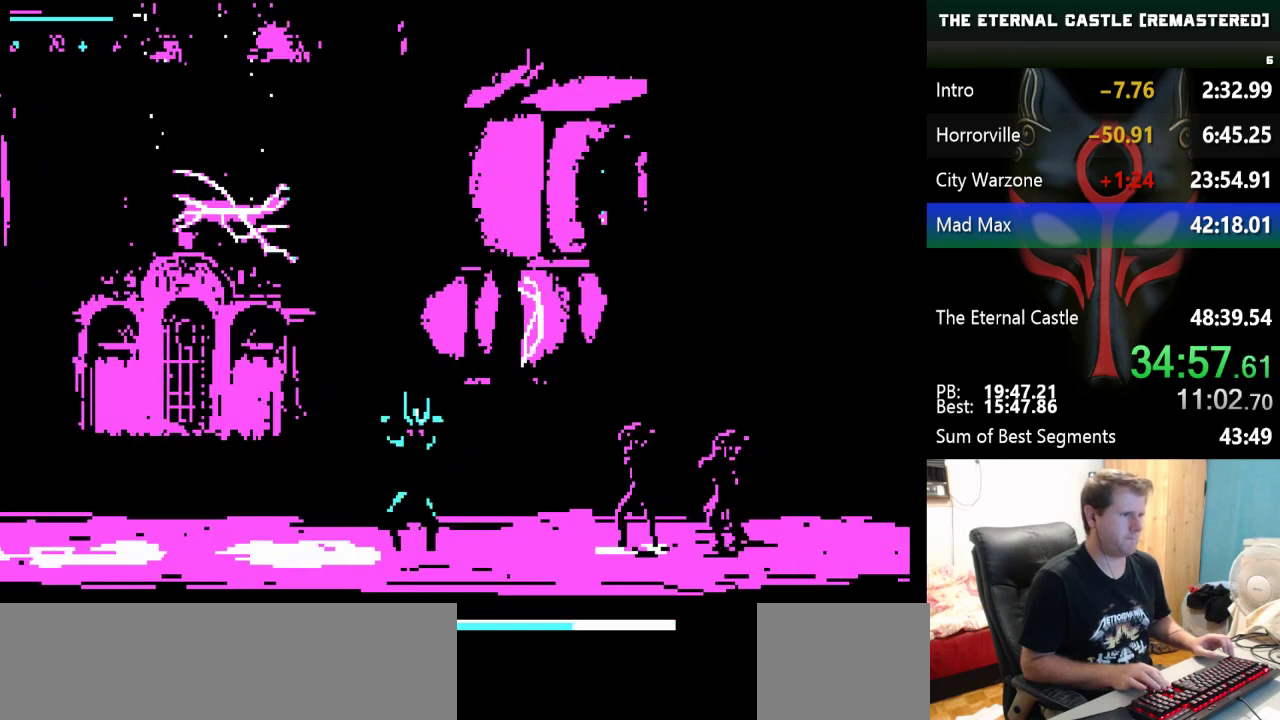
{"keys": ["left"], "events": [[50, "down", "up"], [100, "down", "down"], [433, "down", "up"]]}
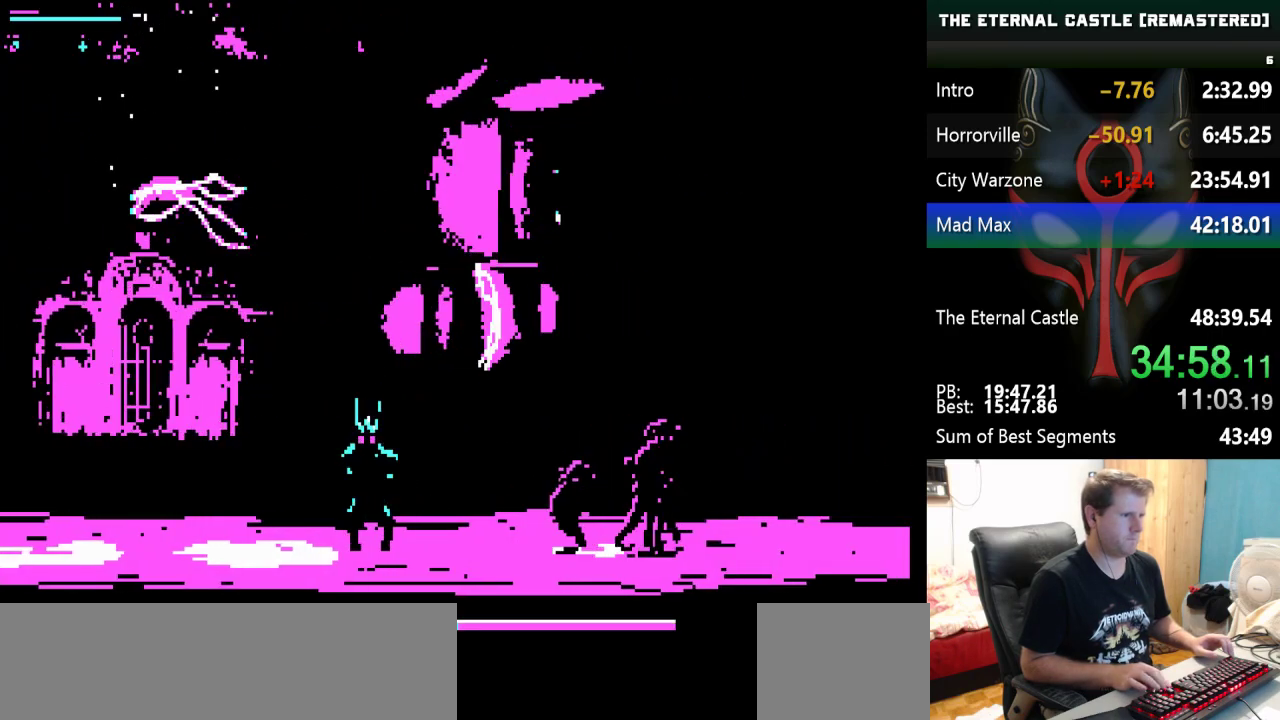
{"keys": ["left"], "events": [[17, "down", "down"], [117, "down", "up"], [167, "down", "down"], [300, "down", "up"], [350, "down", "down"], [483, "down", "up"]]}
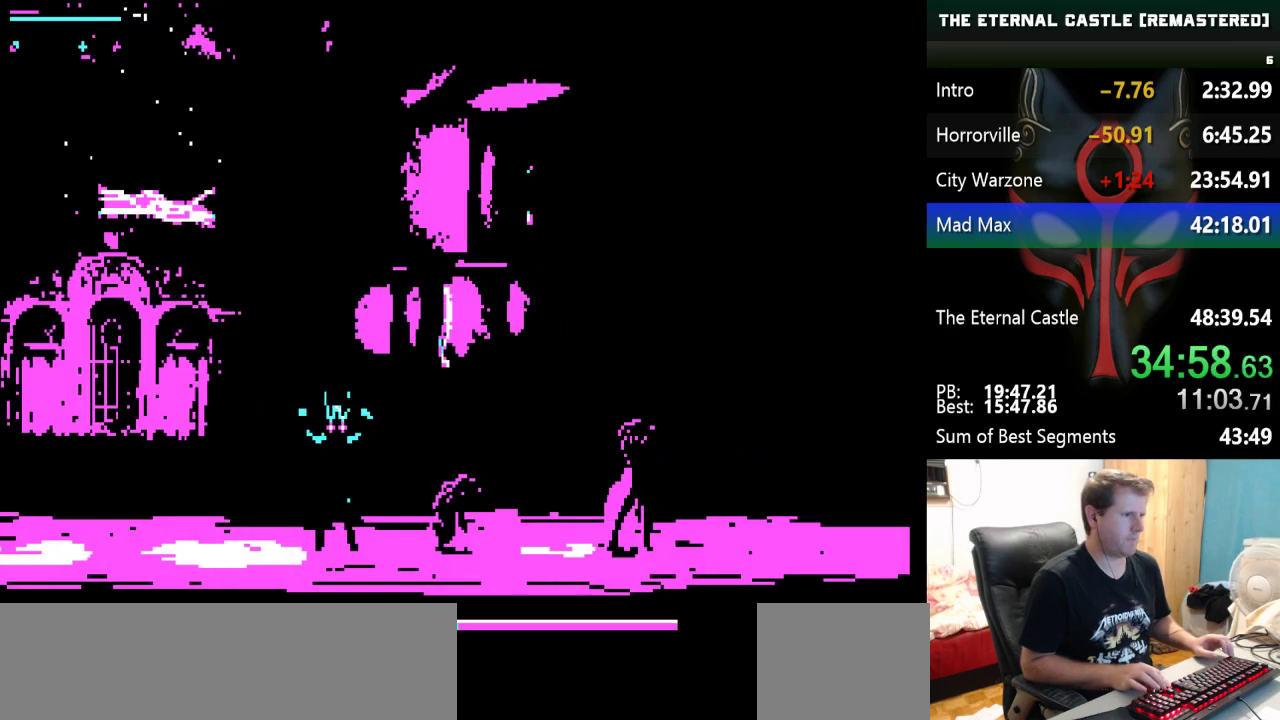
{"keys": ["down", "left"], "events": [[33, "down", "down"], [183, "down", "up"], [467, "down", "down"]]}
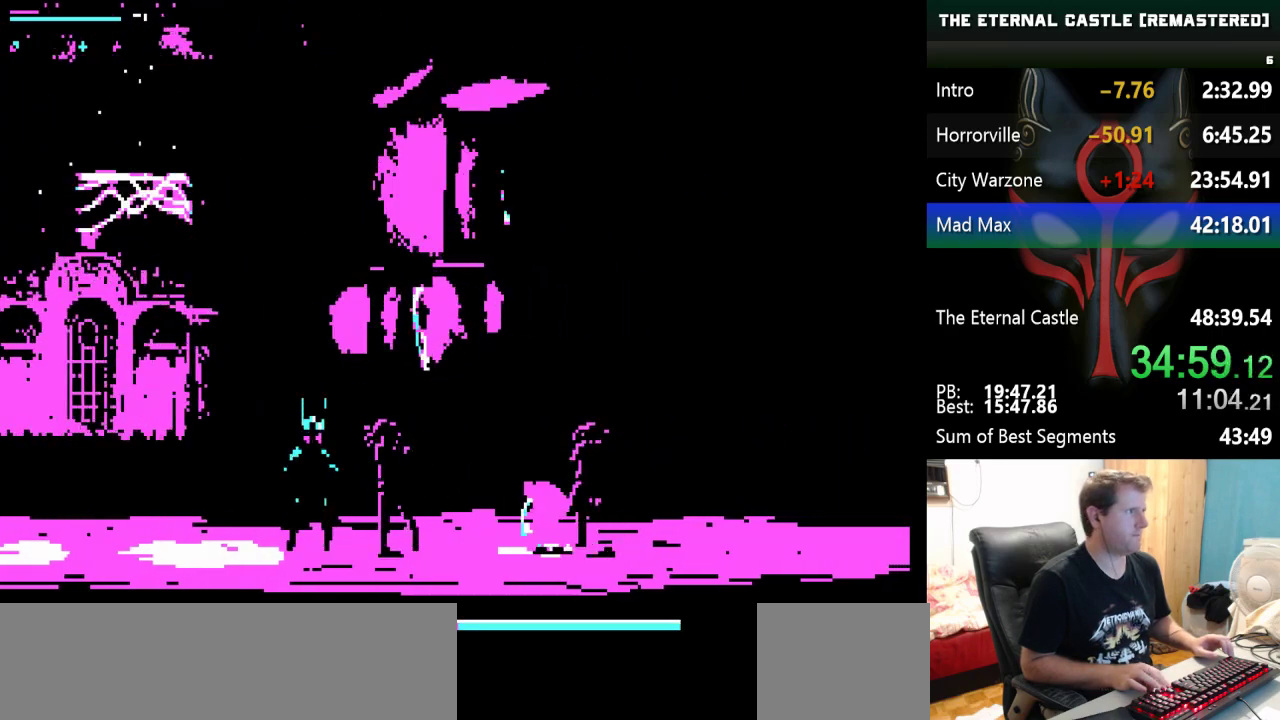
{"keys": ["left"], "events": [[50, "down", "up"], [150, "down", "down"], [233, "down", "up"], [333, "down", "down"], [467, "down", "up"]]}
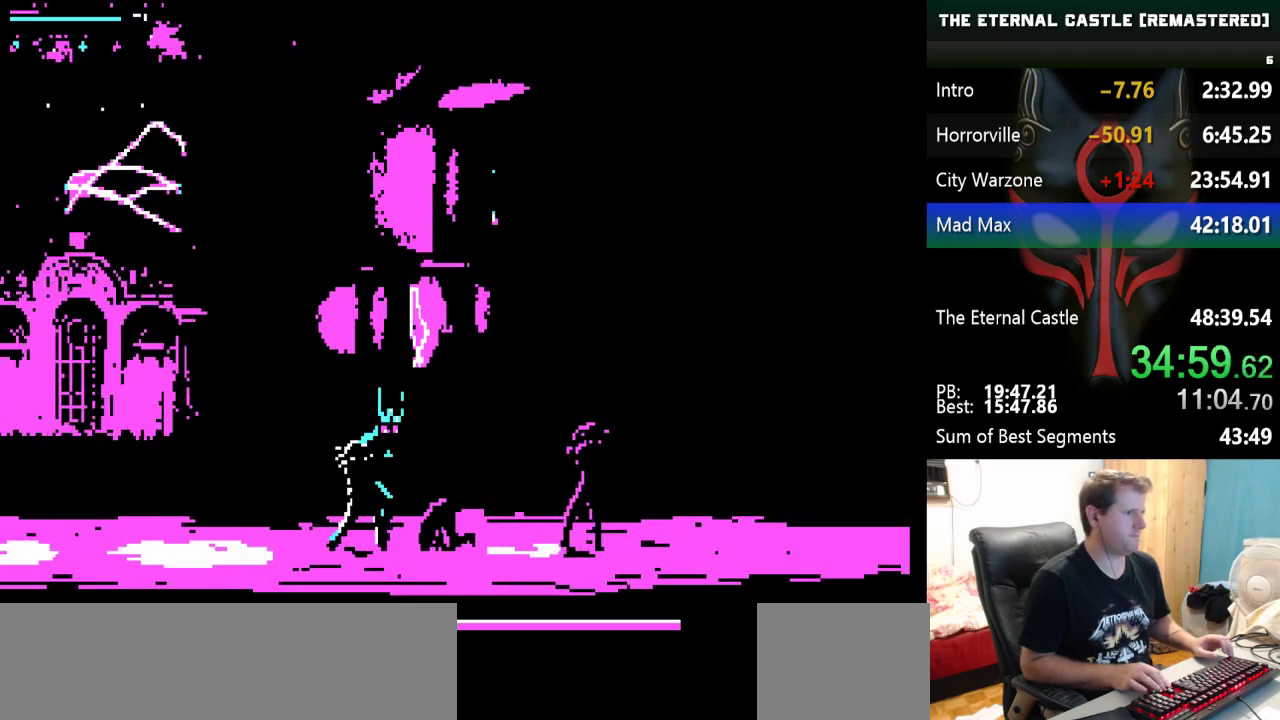
{"keys": ["left"], "events": [[67, "down", "down"], [167, "down", "up"], [217, "down", "down"], [300, "down", "up"]]}
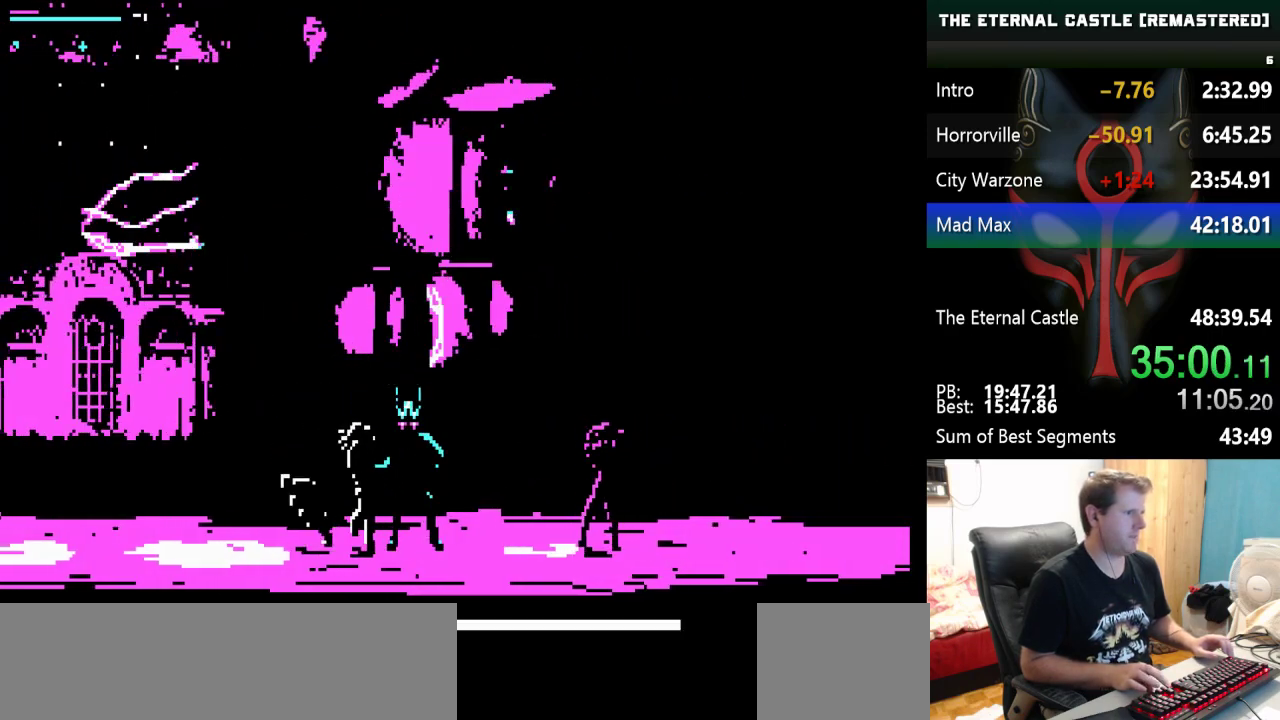
{"keys": ["right"], "events": [[217, "left", "up"], [367, "right", "down"]]}
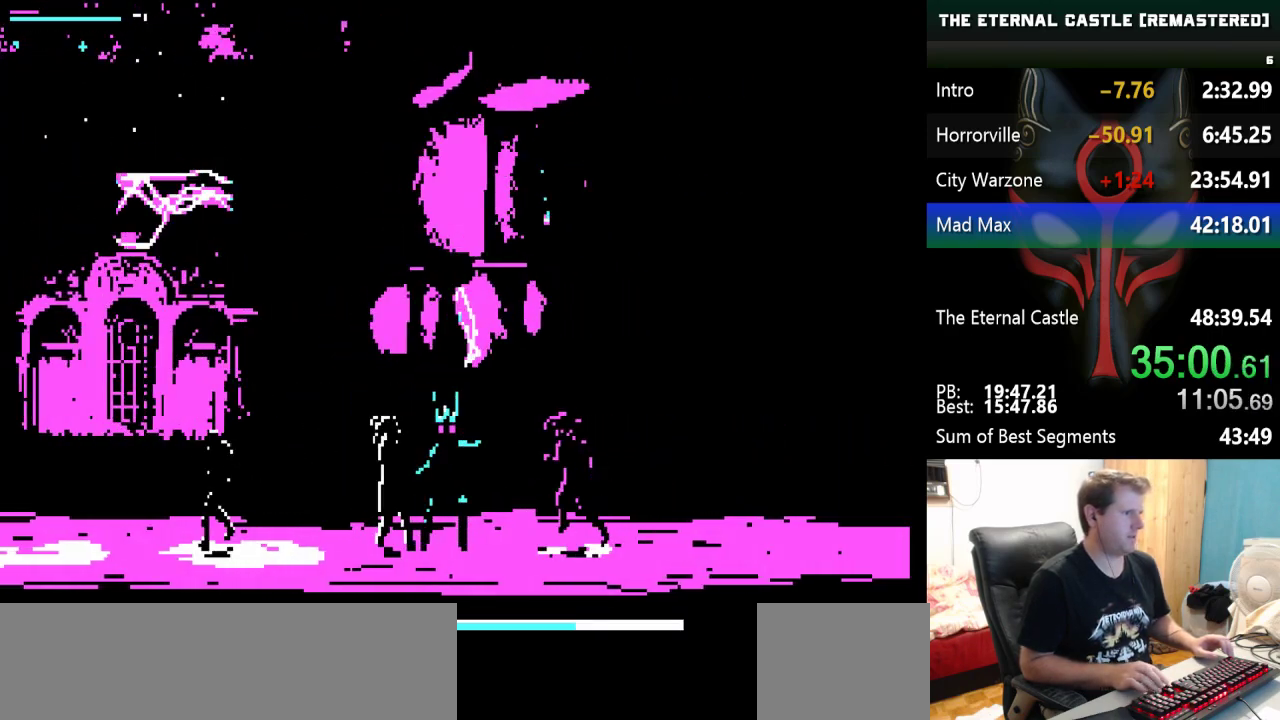
{"keys": ["right"], "events": []}
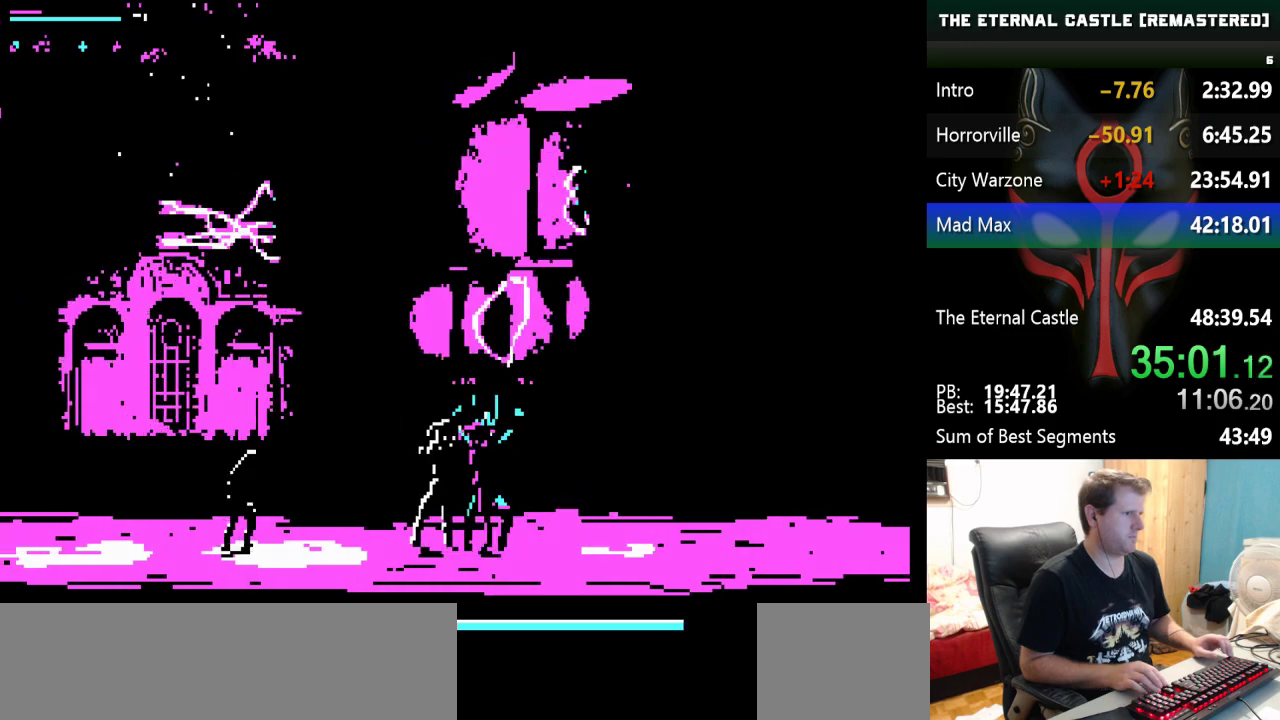
{"keys": ["right"], "events": [[300, "ctrl", "down"], [483, "ctrl", "up"]]}
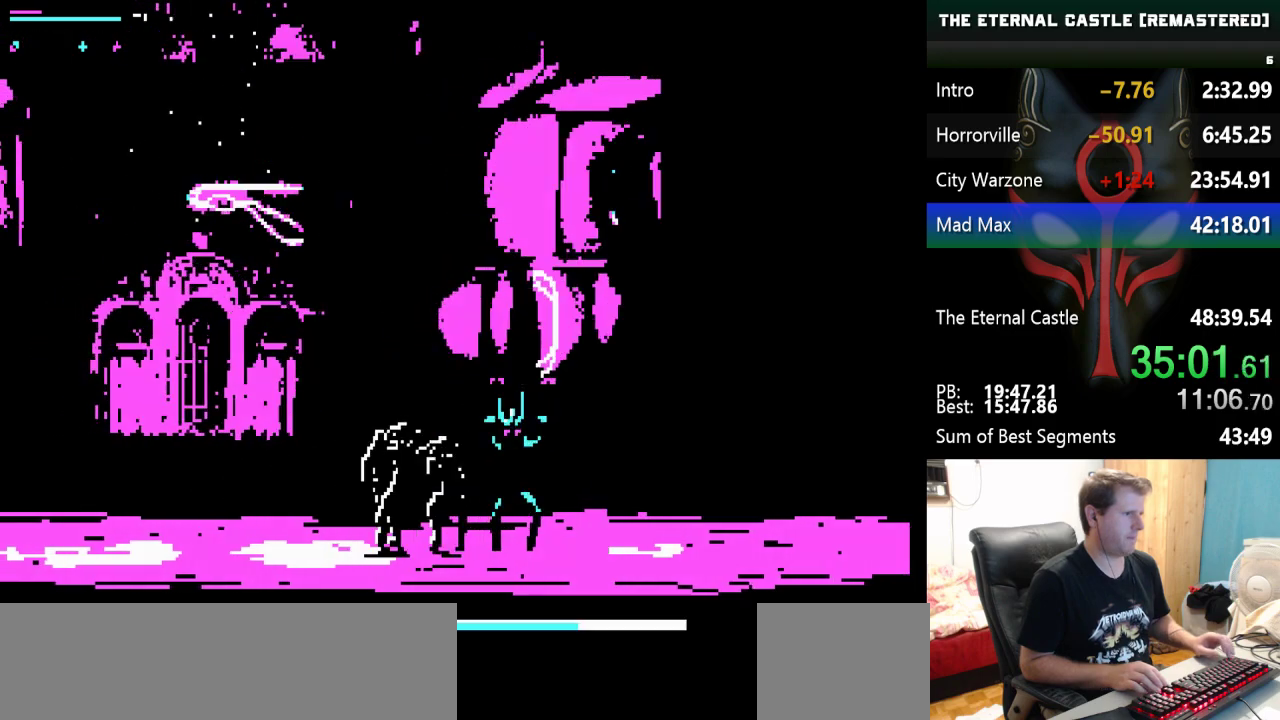
{"keys": ["ctrl"], "events": [[33, "ctrl", "down"], [133, "ctrl", "up"], [183, "ctrl", "down"], [217, "right", "up"], [367, "ctrl", "up"], [450, "ctrl", "down"]]}
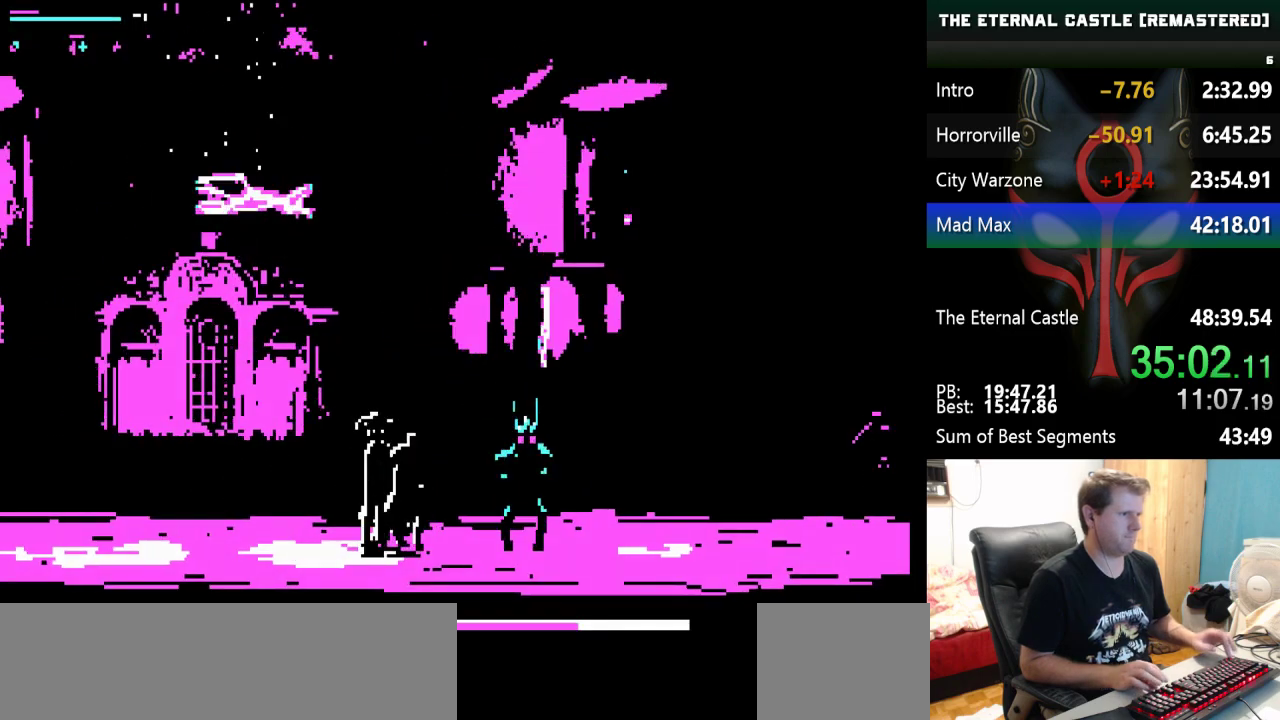
{"keys": [], "events": [[50, "ctrl", "up"], [100, "ctrl", "down"], [200, "ctrl", "up"], [233, "ctrl", "down"], [333, "ctrl", "up"], [383, "ctrl", "down"], [467, "ctrl", "up"]]}
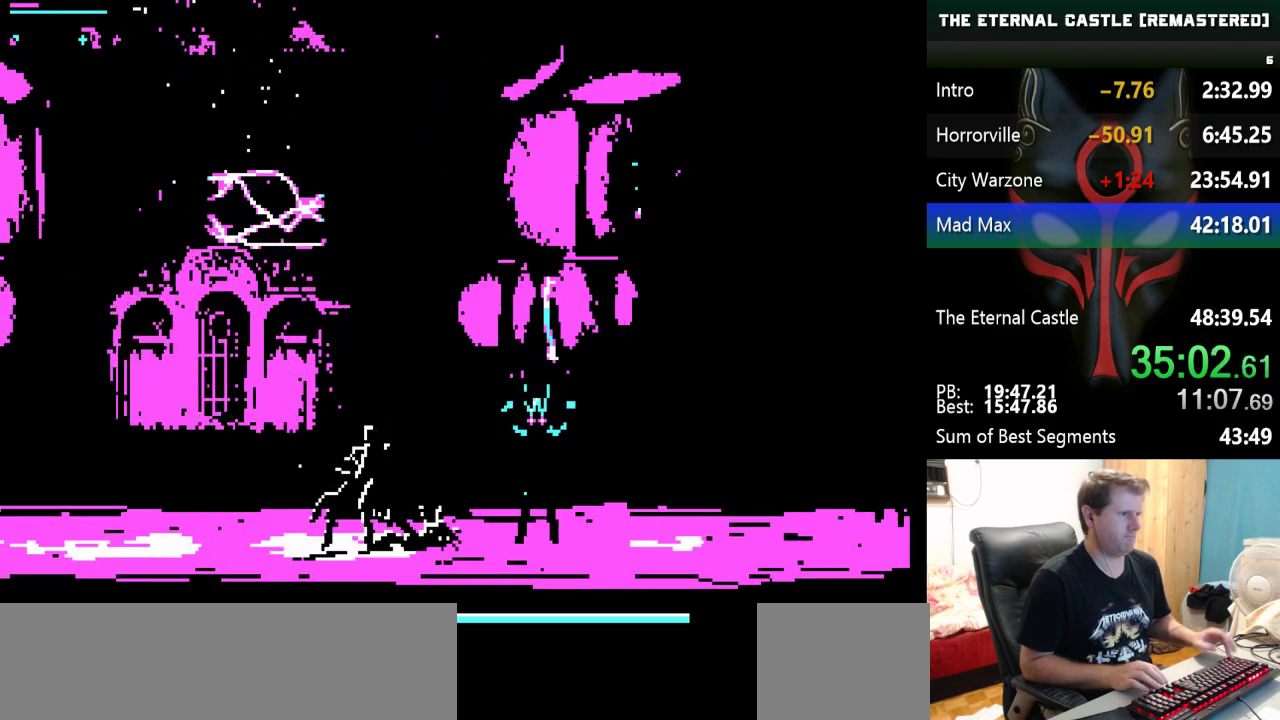
{"keys": ["ctrl"], "events": [[17, "ctrl", "down"], [117, "ctrl", "up"], [167, "ctrl", "down"], [250, "ctrl", "up"], [300, "ctrl", "down"], [400, "ctrl", "up"], [483, "ctrl", "down"]]}
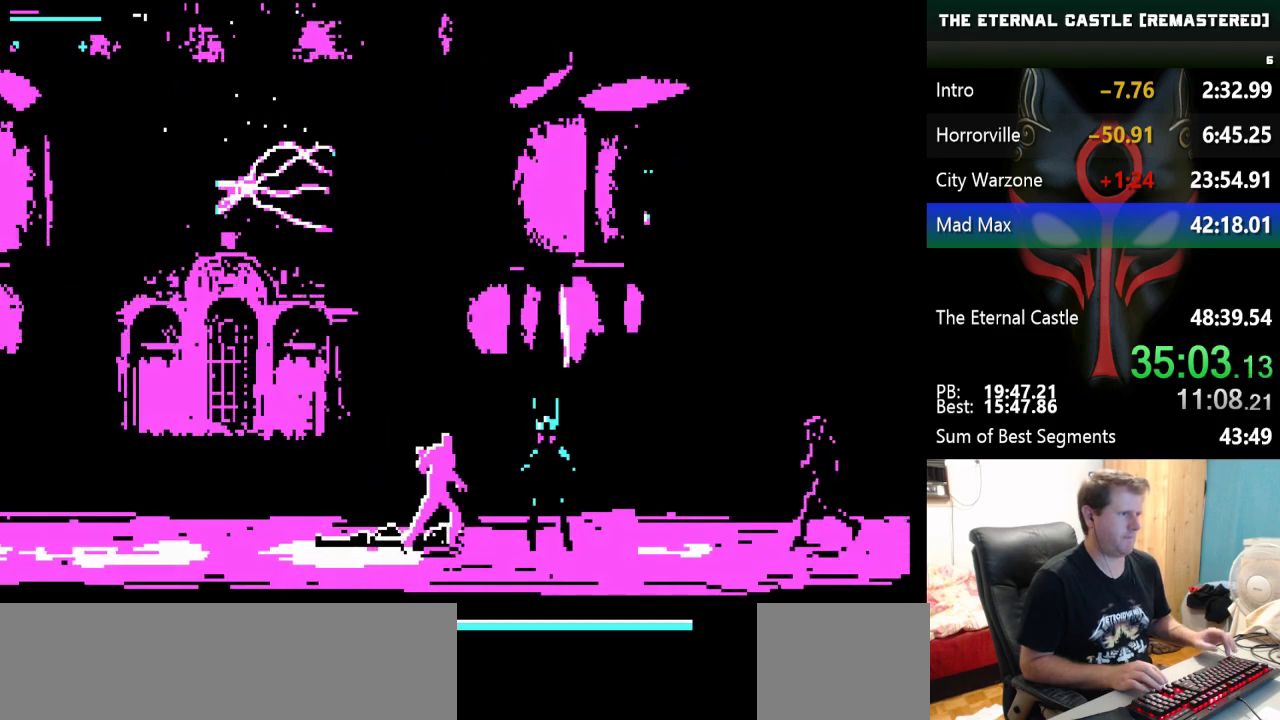
{"keys": ["ctrl"], "events": [[83, "ctrl", "up"], [133, "ctrl", "down"], [217, "ctrl", "up"], [317, "ctrl", "down"], [417, "ctrl", "up"], [467, "ctrl", "down"]]}
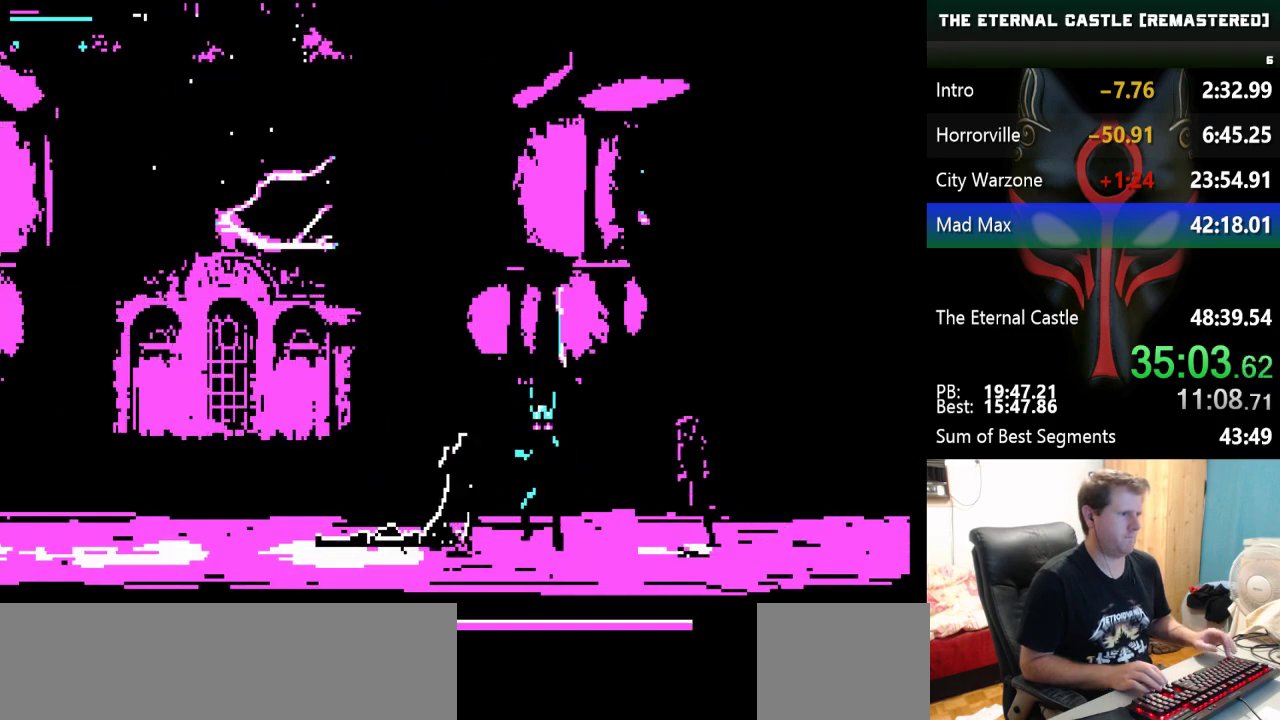
{"keys": [], "events": [[50, "ctrl", "up"], [100, "ctrl", "down"], [200, "ctrl", "up"], [233, "ctrl", "down"], [333, "ctrl", "up"], [383, "ctrl", "down"], [467, "ctrl", "up"]]}
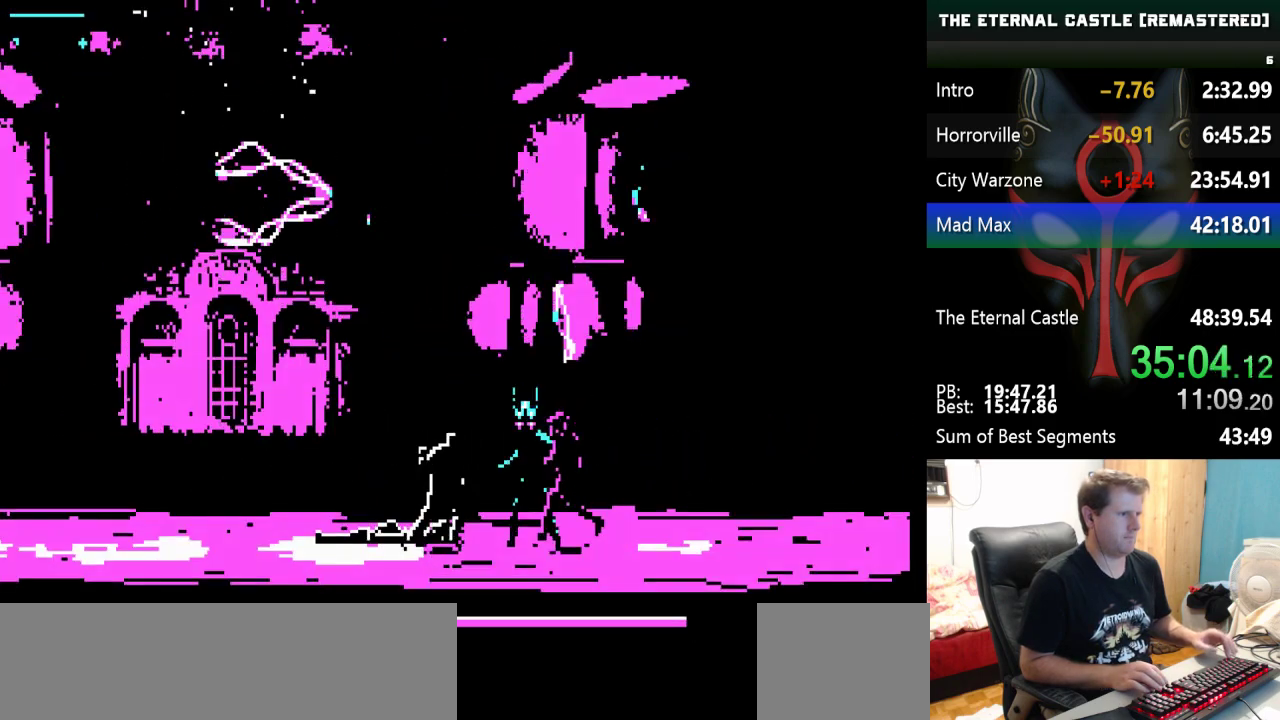
{"keys": ["ctrl"], "events": [[17, "ctrl", "down"], [117, "ctrl", "up"], [217, "ctrl", "down"], [300, "ctrl", "up"], [350, "ctrl", "down"], [450, "ctrl", "up"], [483, "ctrl", "down"]]}
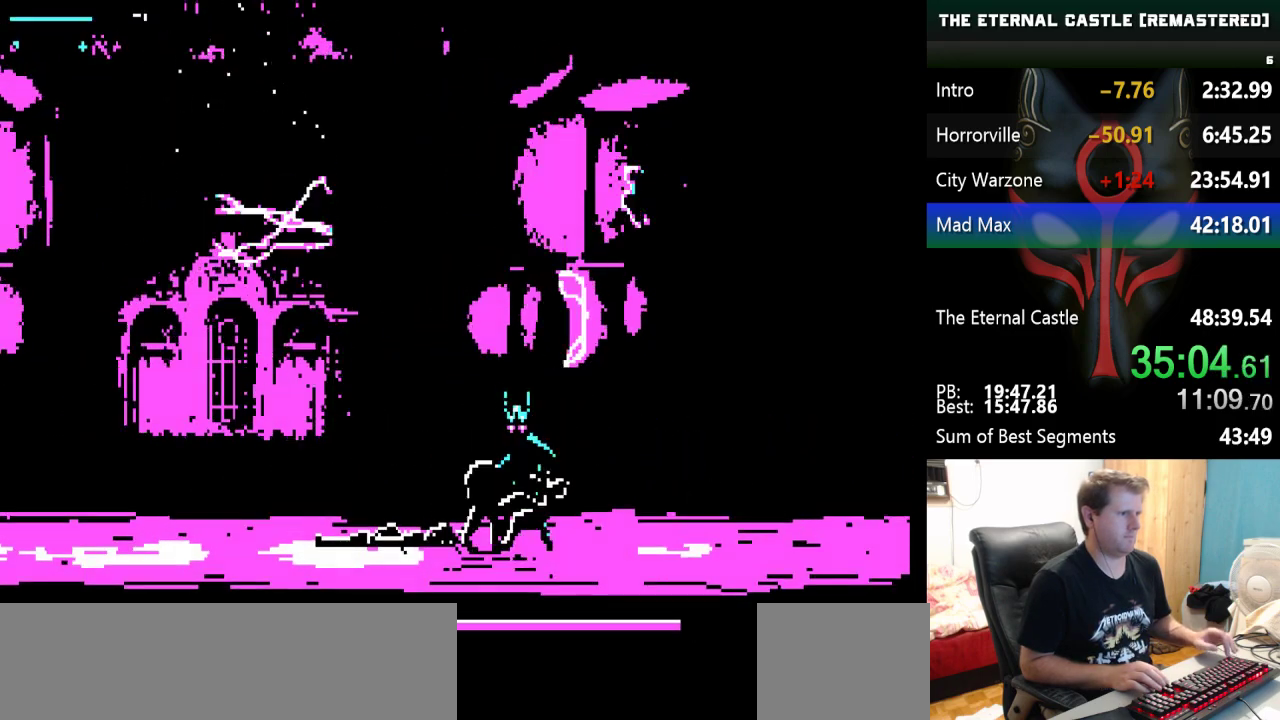
{"keys": ["ctrl"], "events": [[83, "ctrl", "up"], [133, "ctrl", "down"], [217, "ctrl", "up"], [317, "ctrl", "down"], [417, "ctrl", "up"], [467, "ctrl", "down"]]}
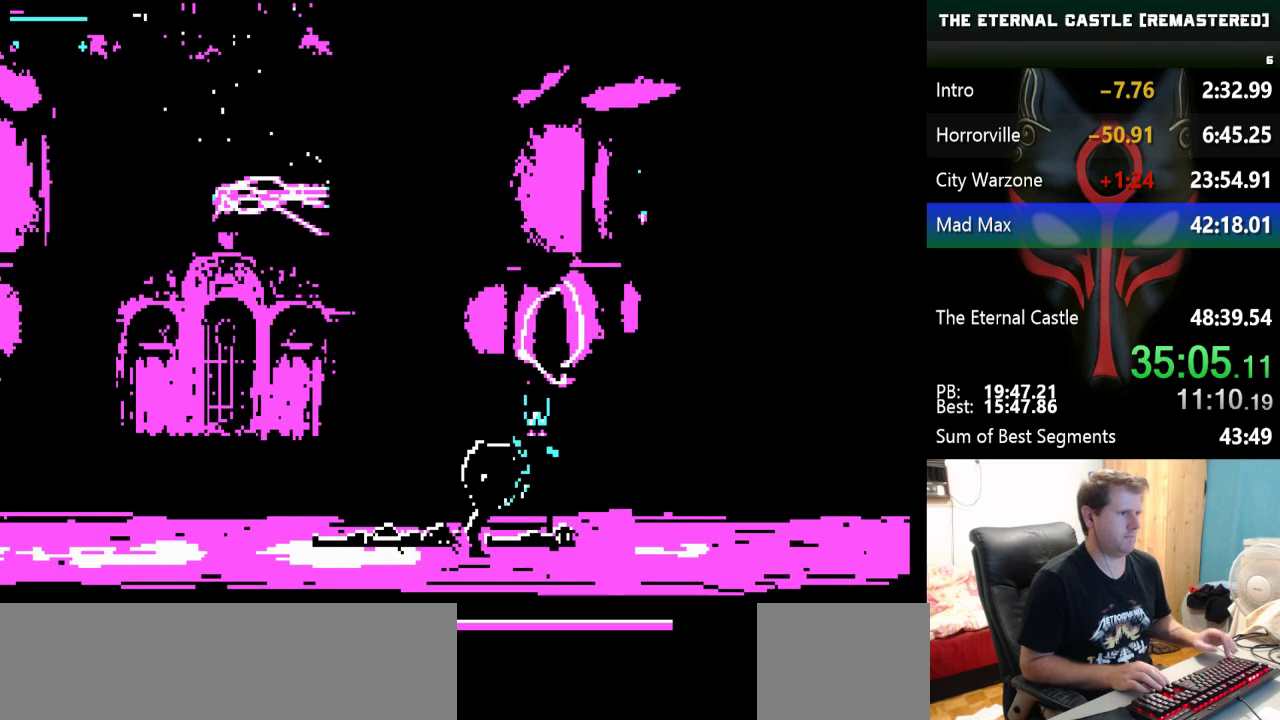
{"keys": ["down", "left"], "events": [[50, "ctrl", "up"], [100, "ctrl", "down"], [200, "ctrl", "up"], [283, "left", "down"], [333, "down", "down"]]}
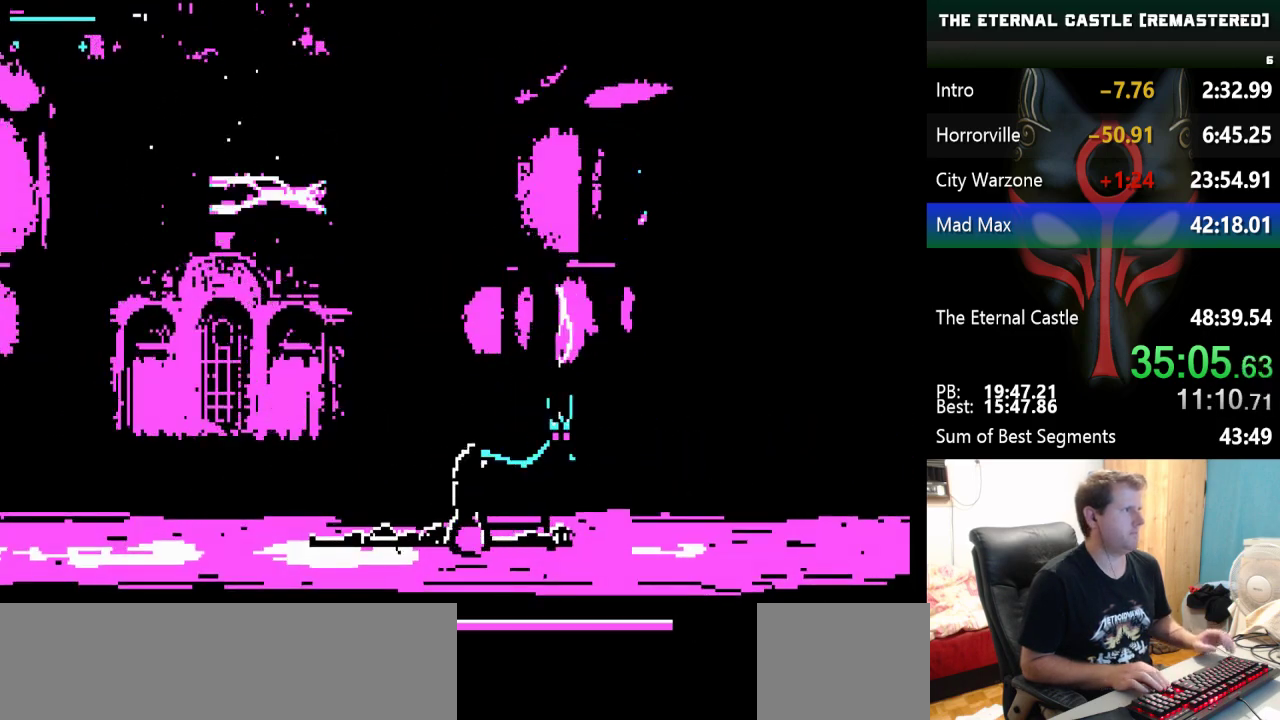
{"keys": ["left"], "events": [[17, "down", "up"], [67, "down", "down"], [217, "down", "up"], [250, "down", "down"], [450, "down", "up"]]}
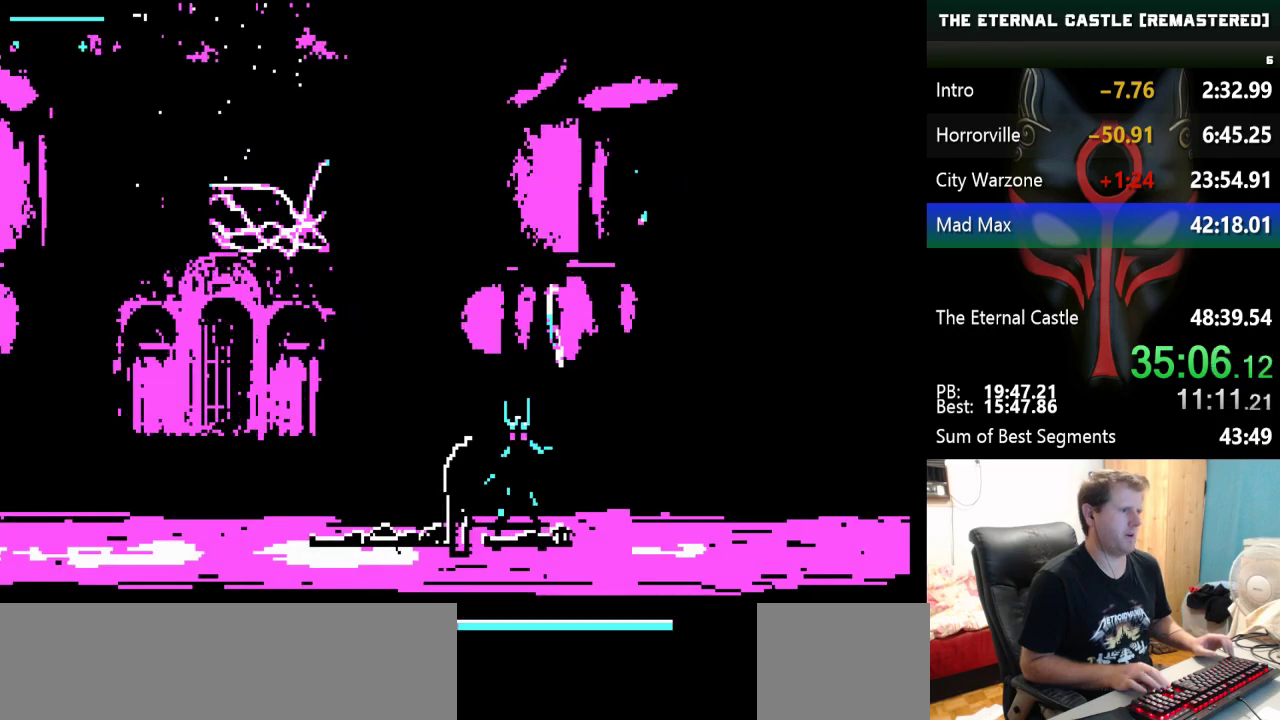
{"keys": ["left"], "events": [[183, "down", "down"], [317, "down", "up"], [367, "down", "down"], [500, "down", "up"]]}
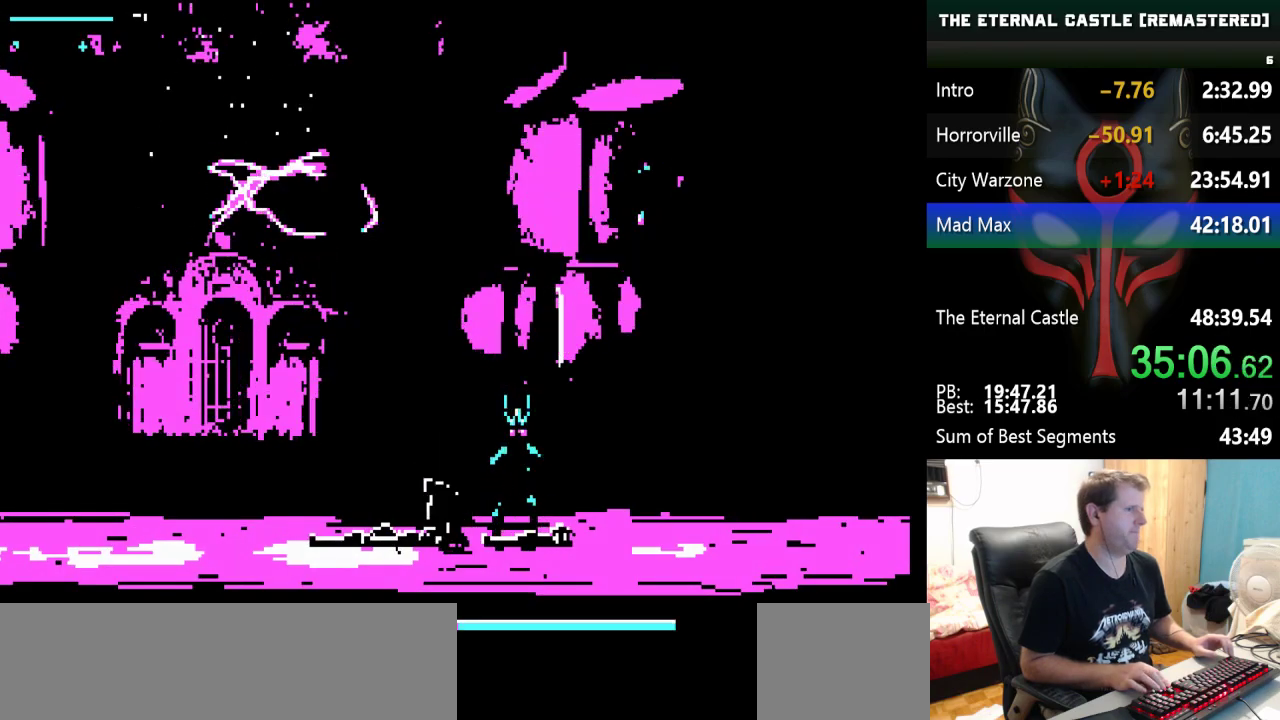
{"keys": [], "events": [[433, "left", "up"]]}
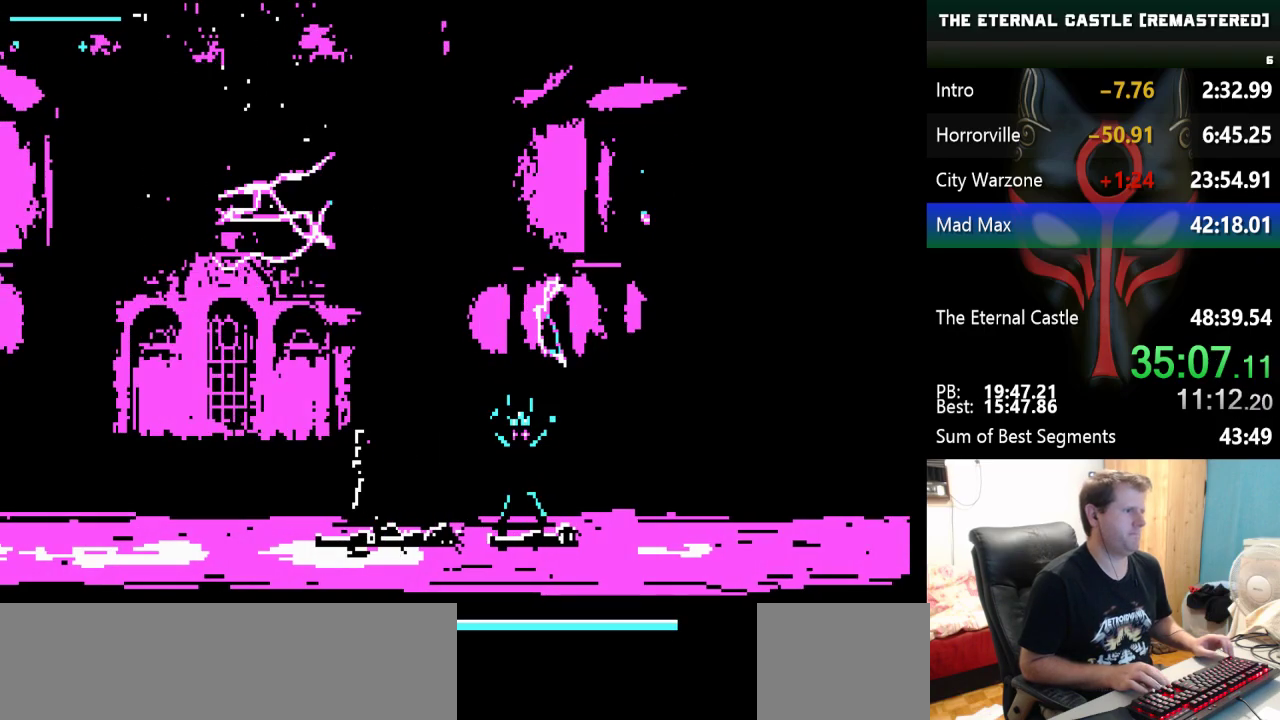
{"keys": [], "events": [[217, "right", "down"], [300, "right", "up"]]}
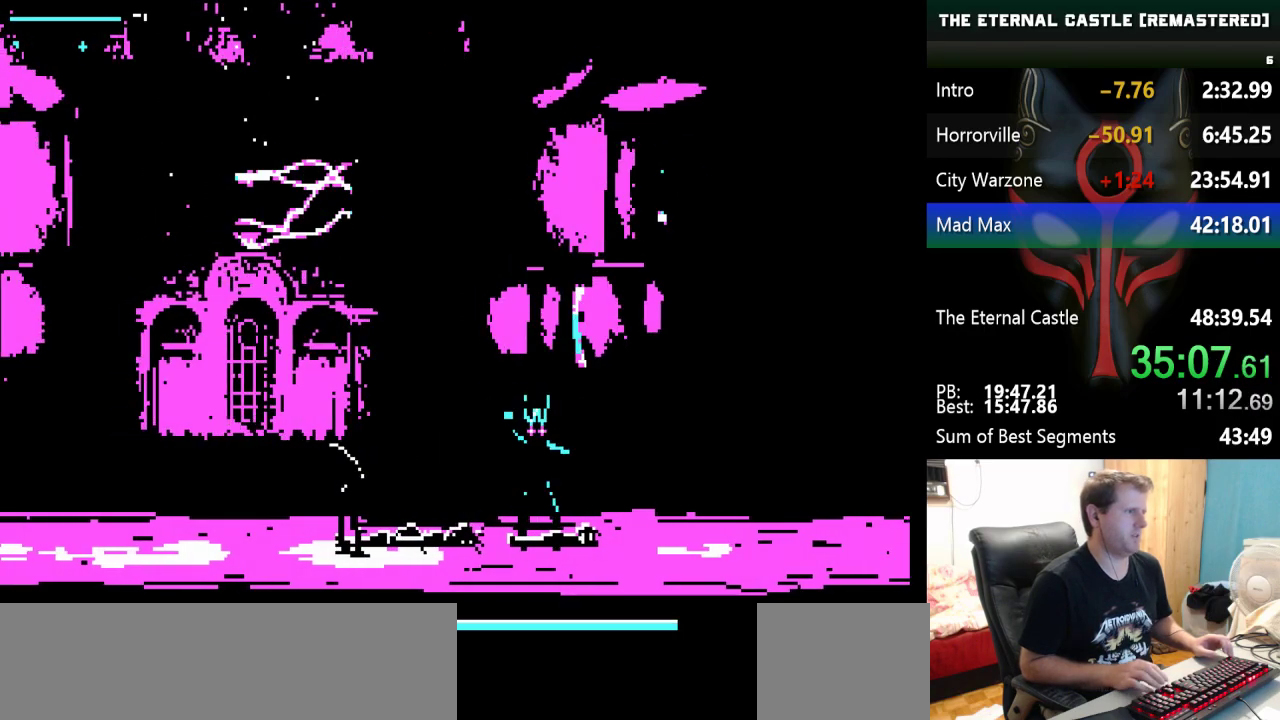
{"keys": [], "events": []}
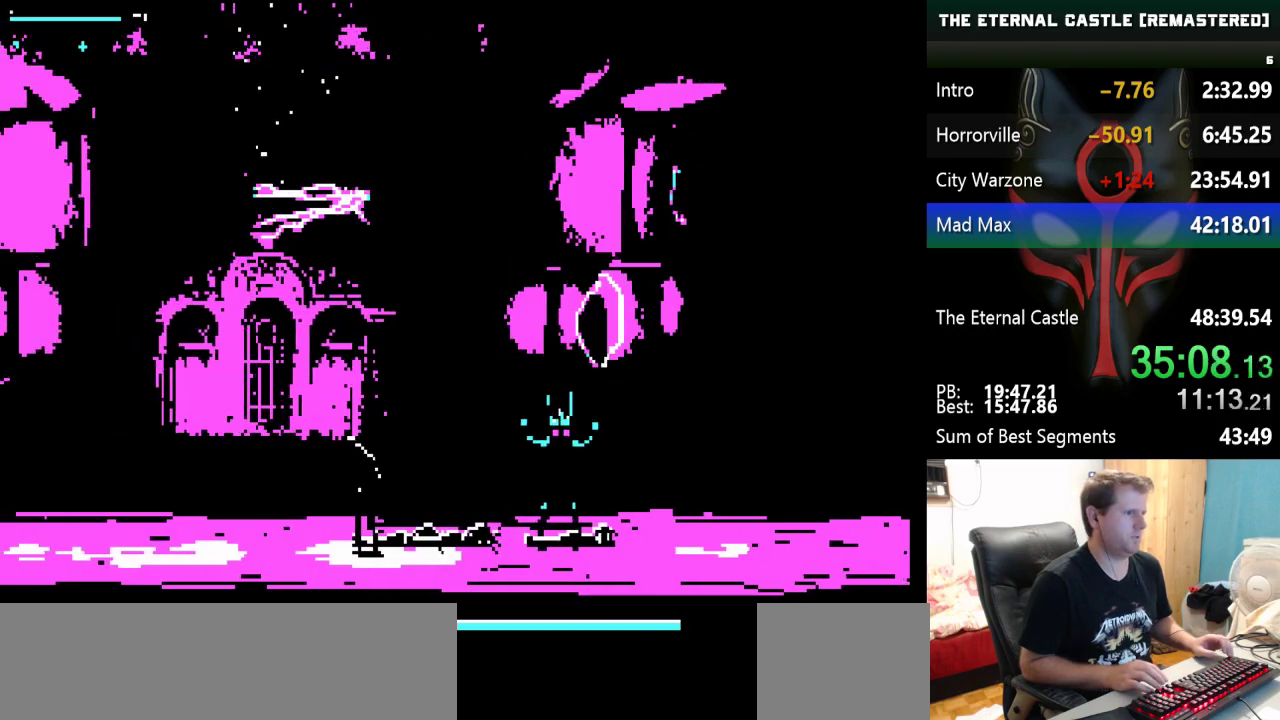
{"keys": ["right"], "events": [[283, "right", "down"]]}
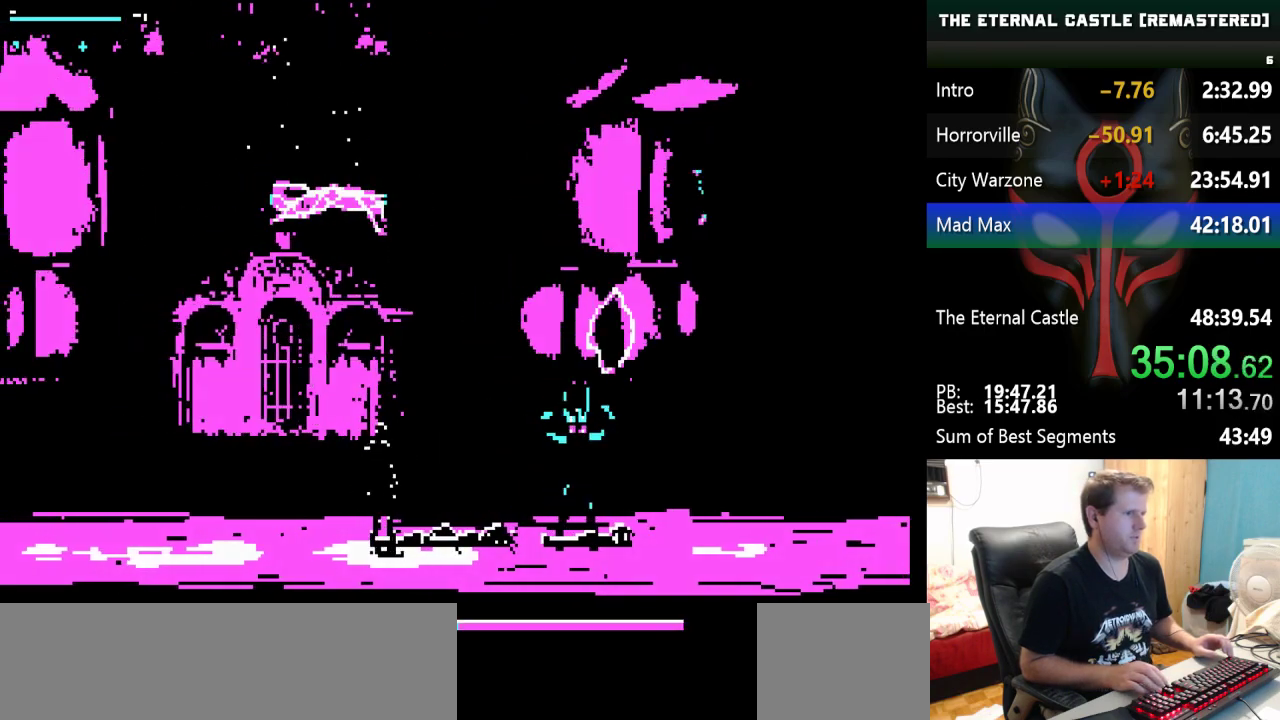
{"keys": [], "events": [[300, "ctrl", "down"], [300, "right", "up"], [350, "ctrl", "up"], [400, "ctrl", "down"], [483, "ctrl", "up"]]}
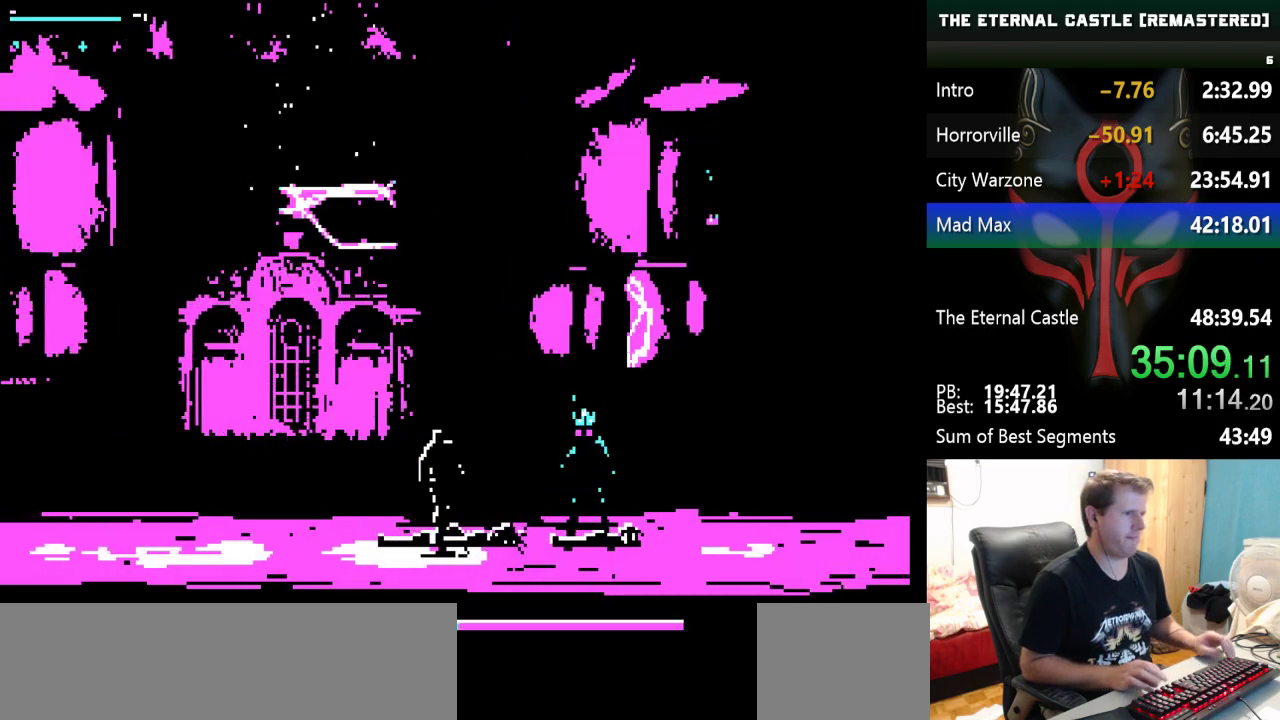
{"keys": [], "events": [[33, "ctrl", "down"], [133, "ctrl", "up"], [183, "ctrl", "down"], [267, "ctrl", "up"], [317, "ctrl", "down"], [417, "ctrl", "up"], [450, "ctrl", "down"], [500, "ctrl", "up"]]}
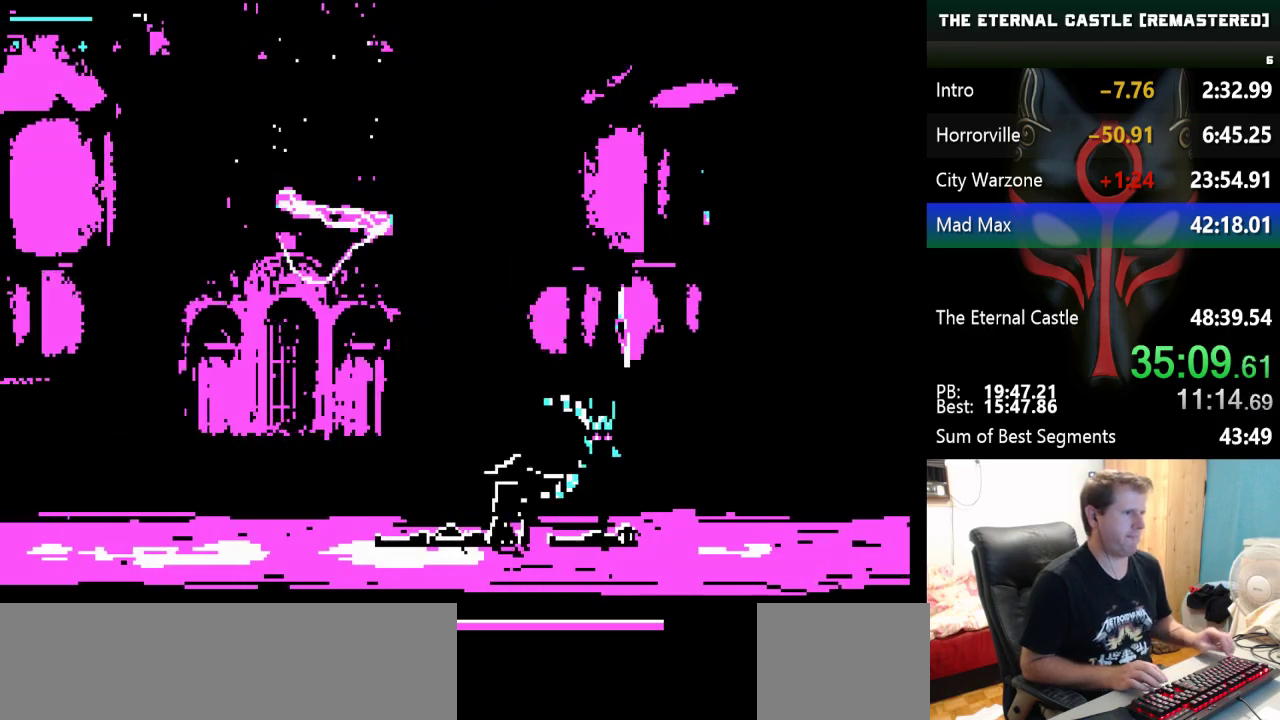
{"keys": ["left"], "events": [[50, "ctrl", "down"], [200, "ctrl", "up"], [433, "left", "down"]]}
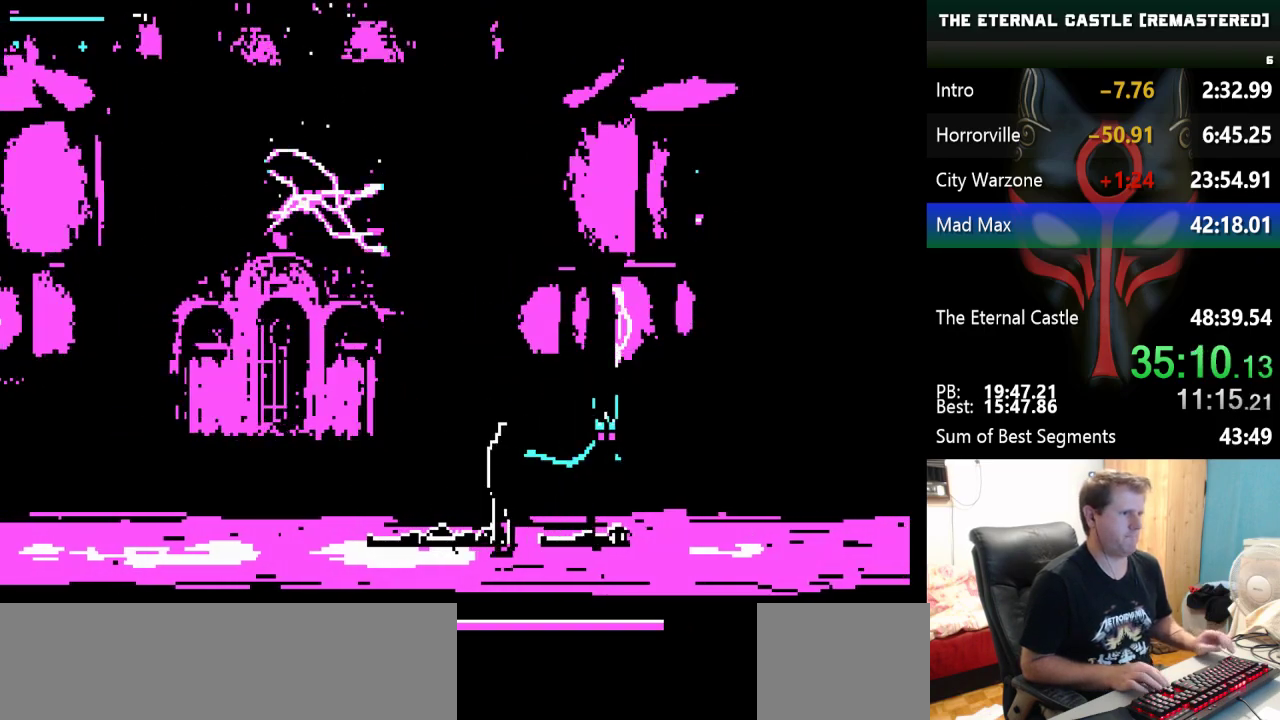
{"keys": ["left"], "events": [[117, "down", "down"], [483, "down", "up"]]}